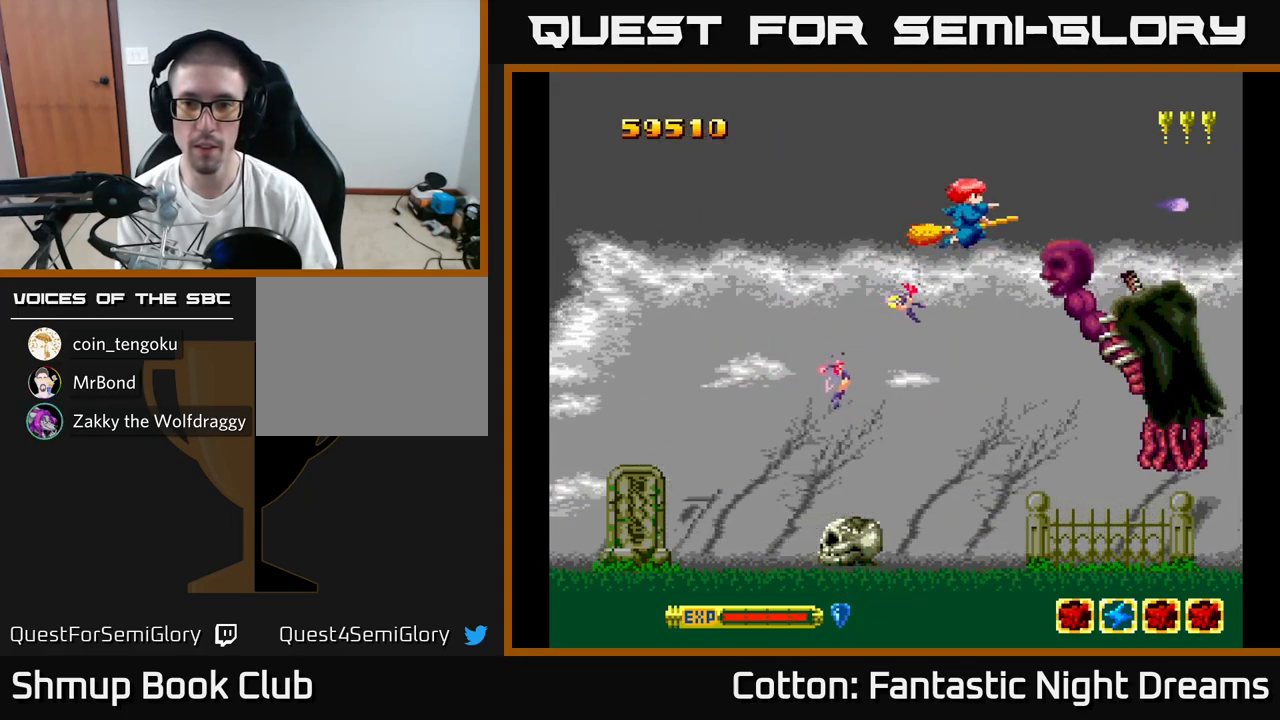
Gameplay with a controller (Xbox layout); each line is a JSON object with the inputs held at the frame after it. "events" lists button and stick changes between this image and that frame as [ms after this image, input, new state], when the widget could be followed in between. Not read: left_stick.
{"buttons": ["Y", "DPAD_DOWN"], "right_stick": "center", "events": [[50, "DPAD_LEFT", "down"], [150, "DPAD_DOWN", "down"], [450, "DPAD_LEFT", "up"]]}
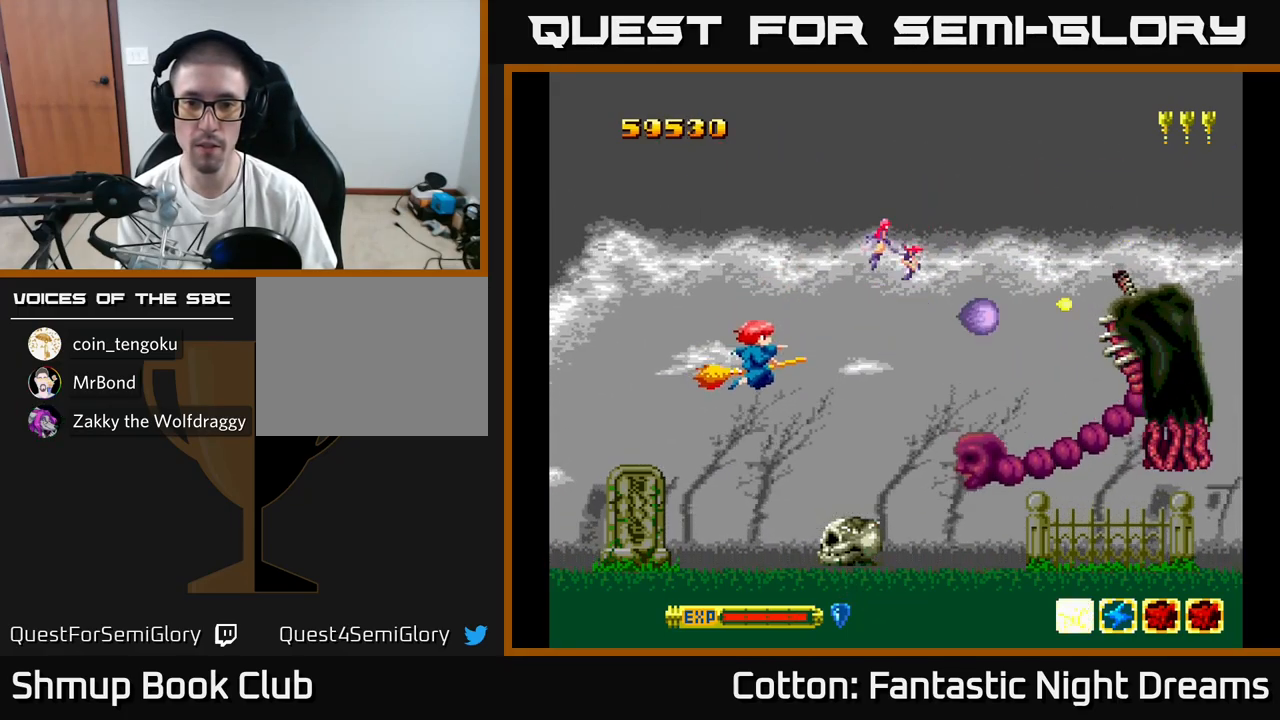
{"buttons": ["Y", "DPAD_UP", "DPAD_LEFT"], "right_stick": "center", "events": [[50, "DPAD_RIGHT", "down"], [133, "DPAD_RIGHT", "up"], [350, "DPAD_DOWN", "up"], [417, "DPAD_LEFT", "down"], [450, "DPAD_UP", "down"]]}
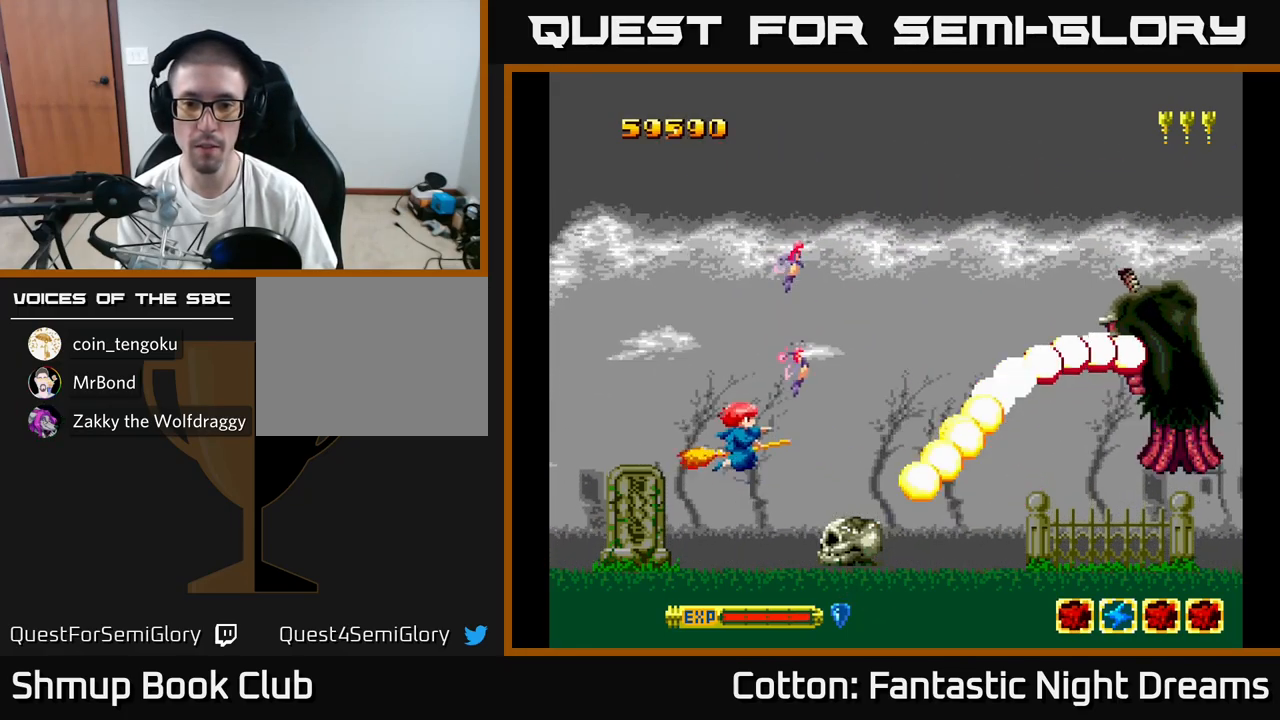
{"buttons": ["Y", "DPAD_RIGHT"], "right_stick": "center", "events": [[50, "DPAD_LEFT", "up"], [267, "DPAD_RIGHT", "down"], [333, "DPAD_UP", "up"]]}
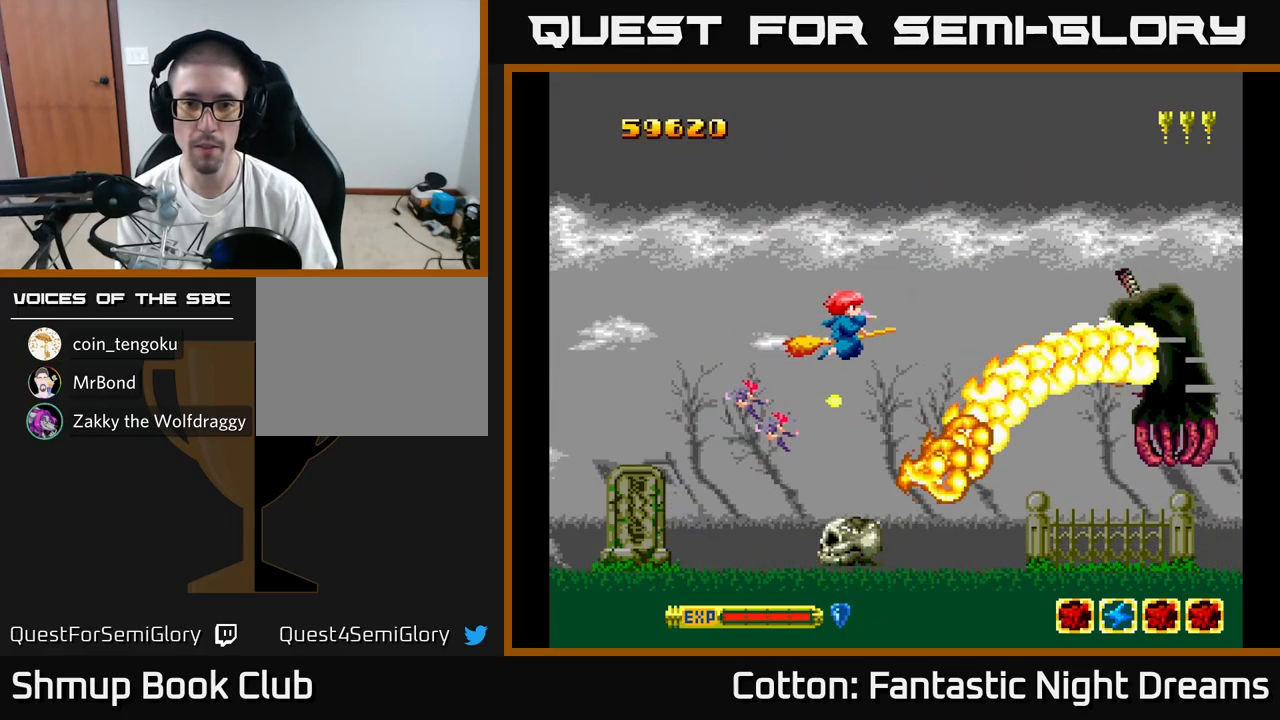
{"buttons": ["Y", "DPAD_LEFT"], "right_stick": "center", "events": [[17, "DPAD_DOWN", "down"], [33, "DPAD_RIGHT", "up"], [150, "DPAD_DOWN", "up"], [383, "DPAD_LEFT", "down"]]}
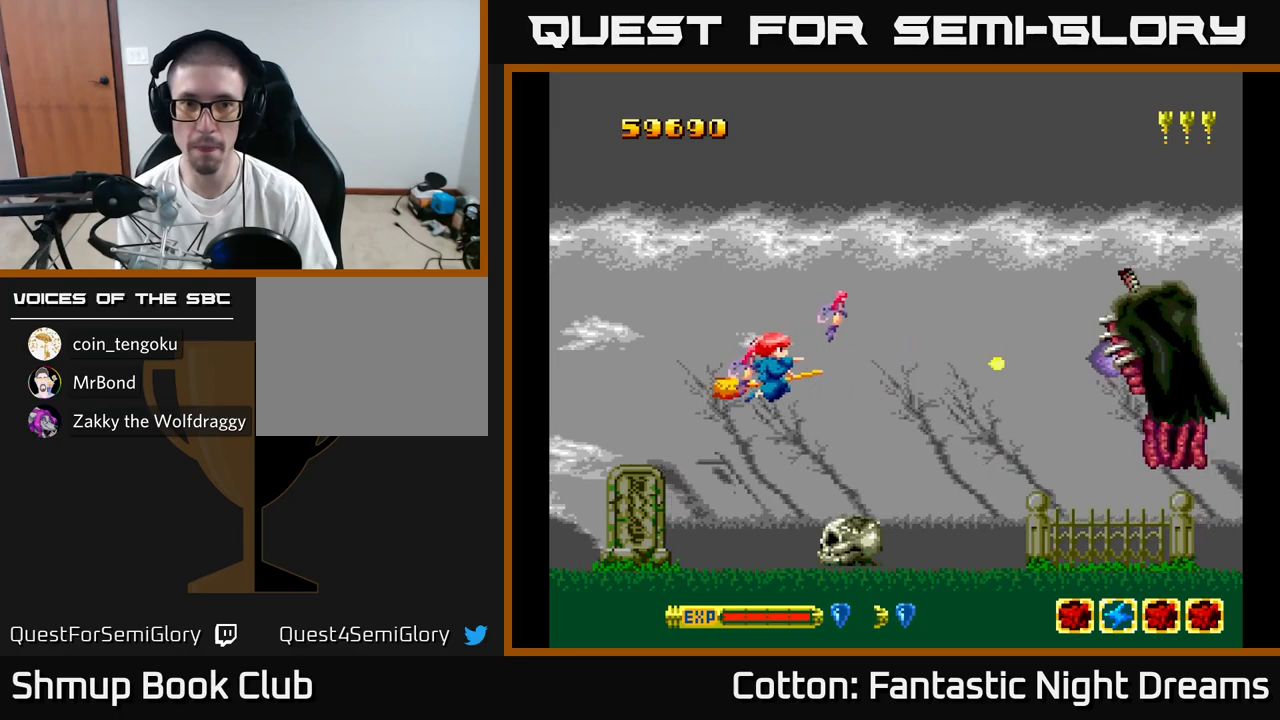
{"buttons": ["Y", "DPAD_LEFT"], "right_stick": "center", "events": [[33, "DPAD_LEFT", "up"], [50, "DPAD_RIGHT", "down"], [333, "DPAD_RIGHT", "up"], [367, "DPAD_LEFT", "down"]]}
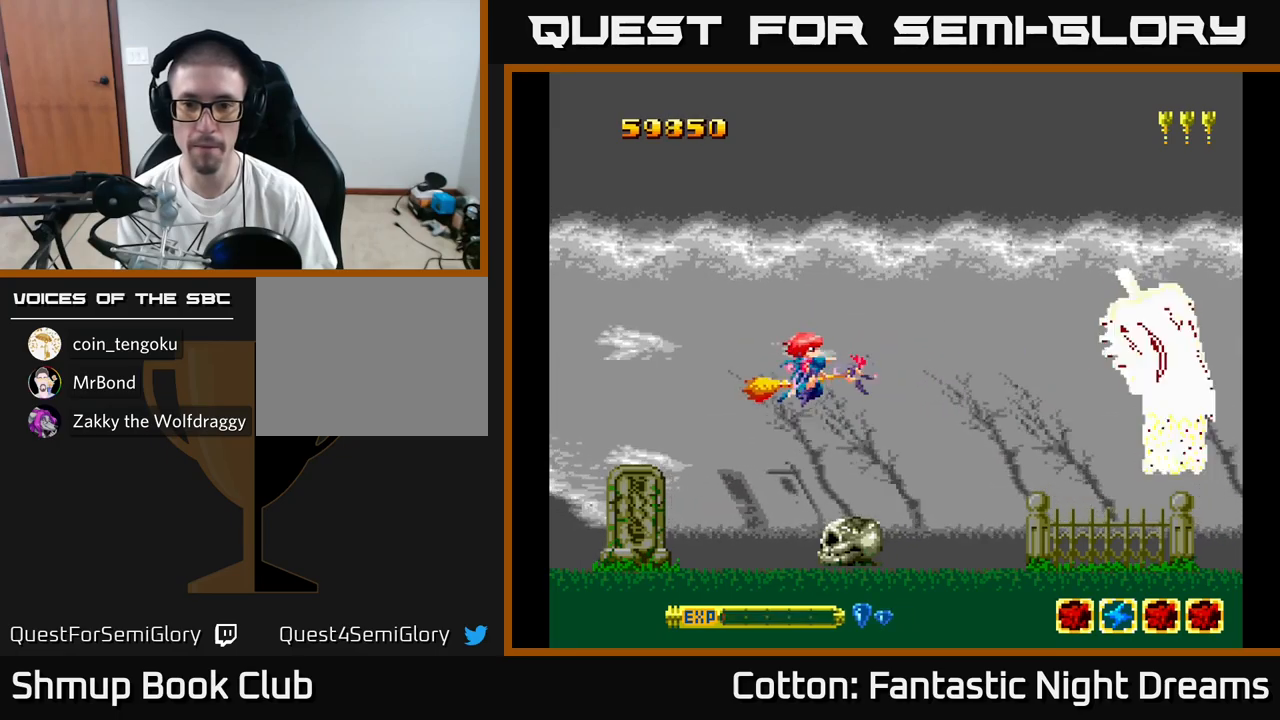
{"buttons": ["Y"], "right_stick": "center", "events": [[33, "DPAD_LEFT", "up"]]}
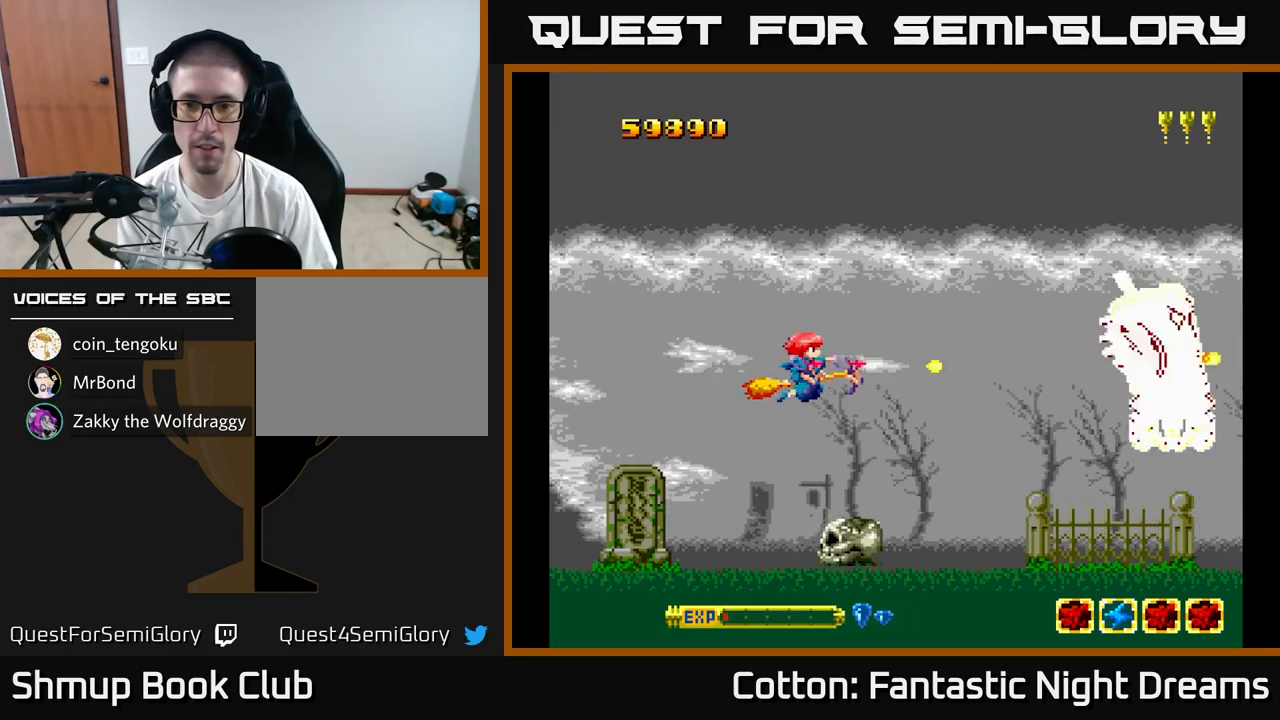
{"buttons": ["Y"], "right_stick": "center", "events": []}
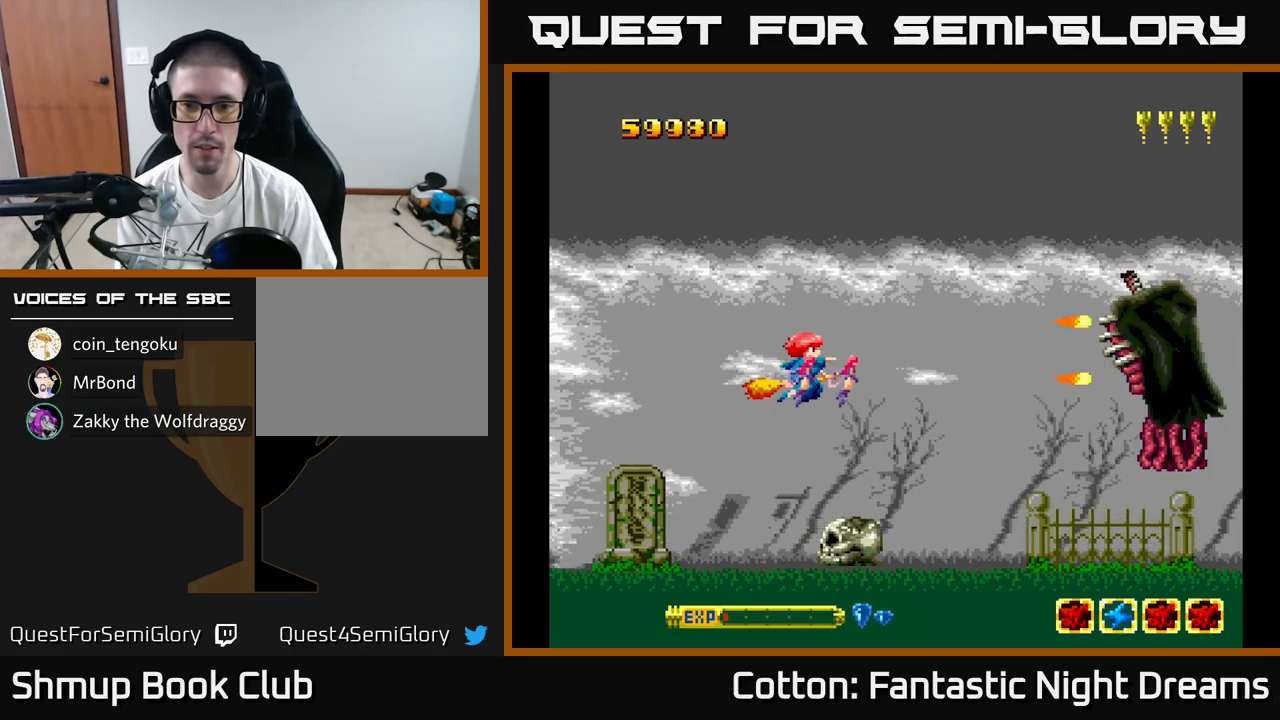
{"buttons": ["Y"], "right_stick": "center", "events": []}
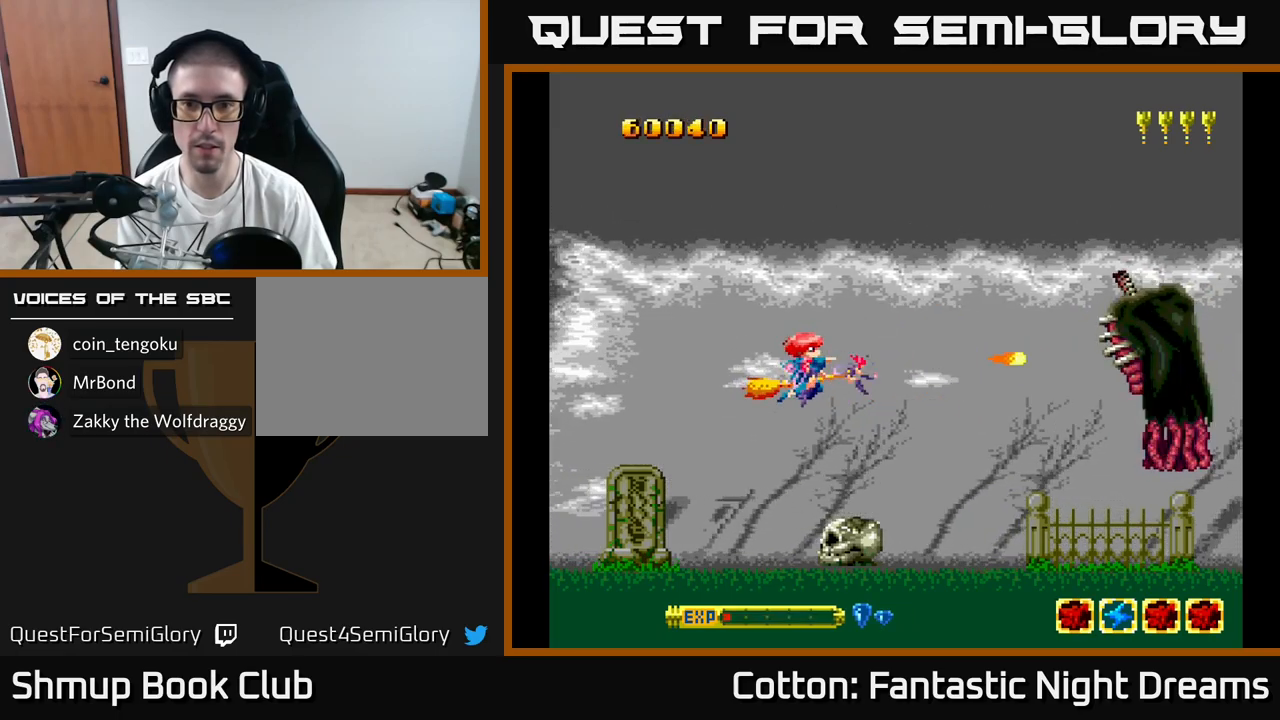
{"buttons": ["Y"], "right_stick": "center", "events": []}
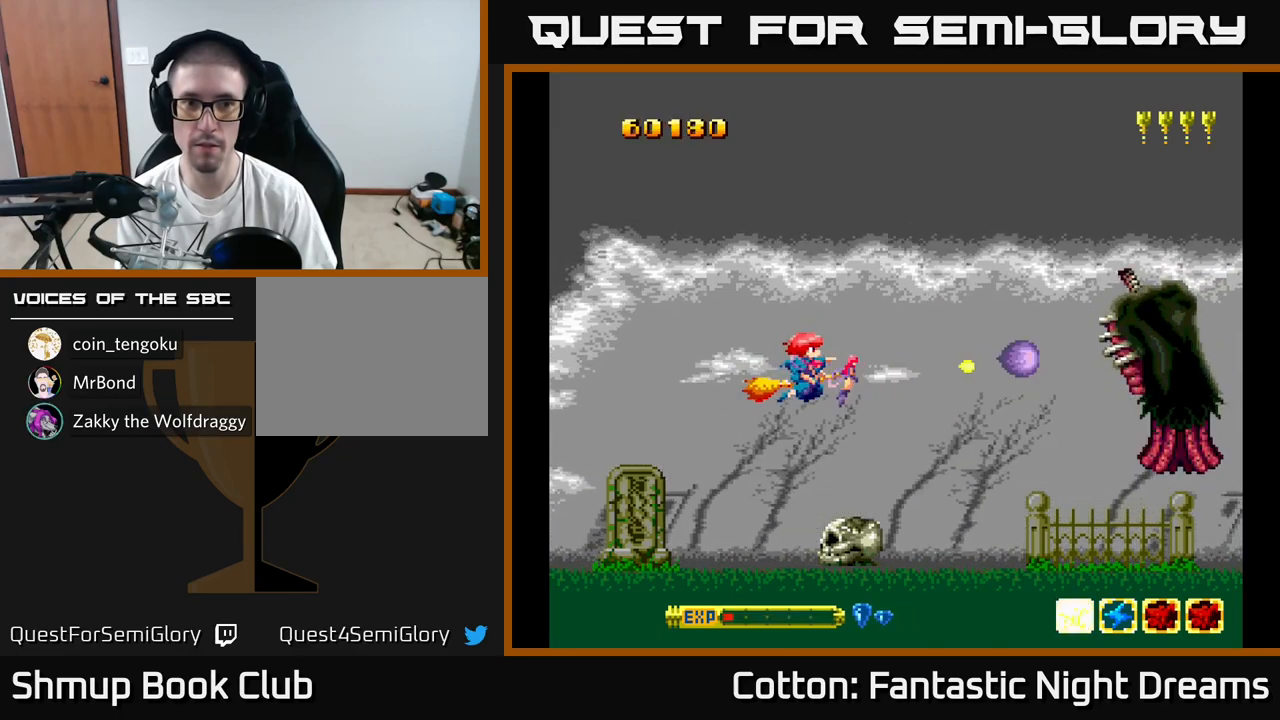
{"buttons": ["Y"], "right_stick": "center", "events": []}
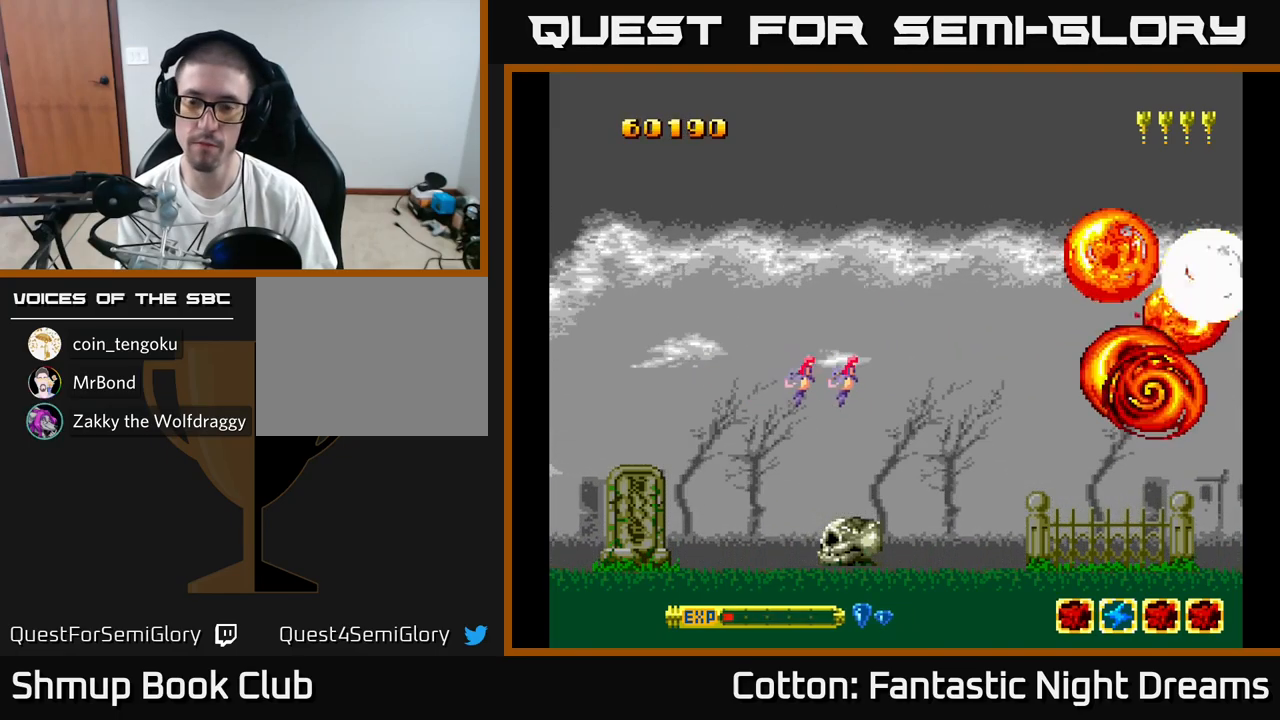
{"buttons": ["Y"], "right_stick": "center", "events": []}
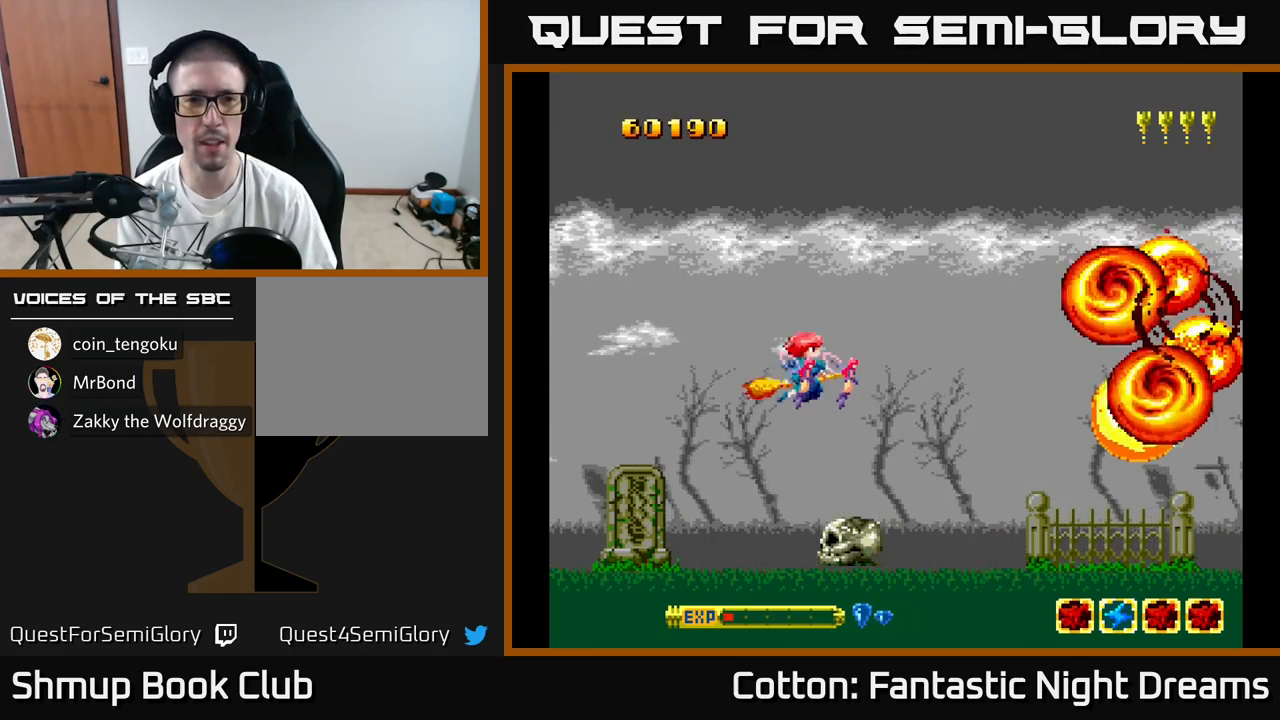
{"buttons": ["Y"], "right_stick": "center", "events": []}
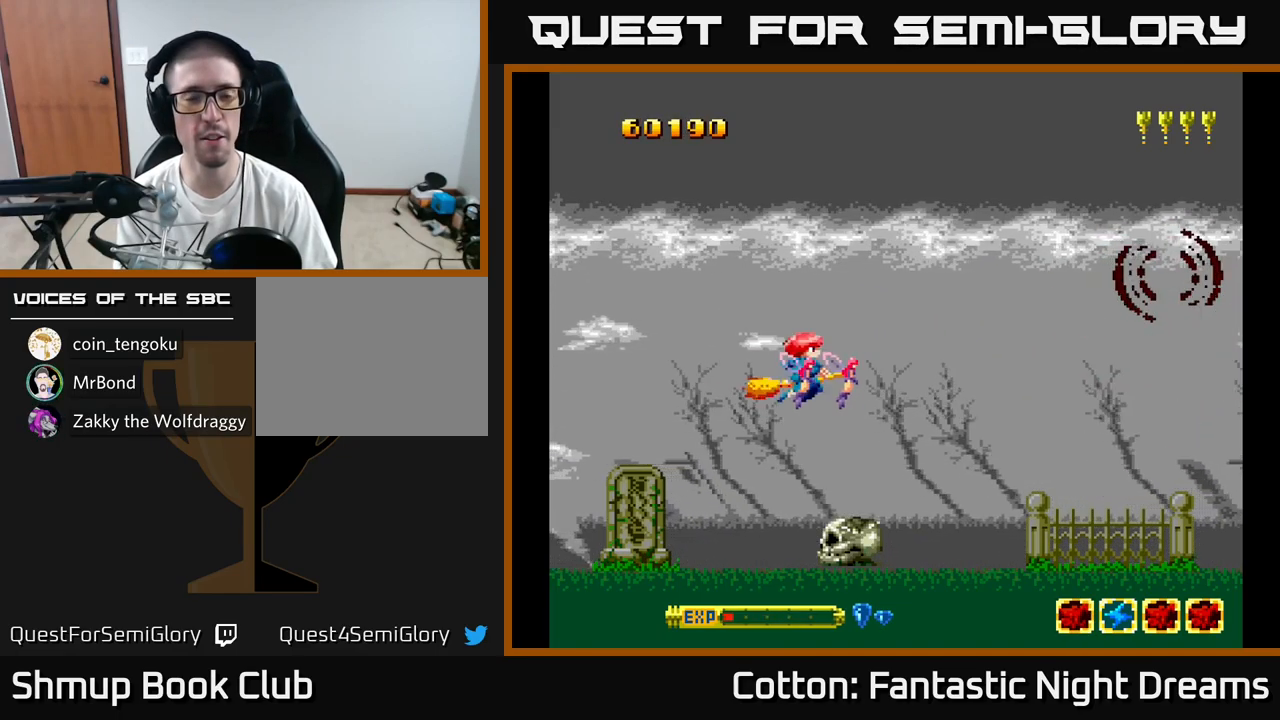
{"buttons": ["Y"], "right_stick": "center", "events": []}
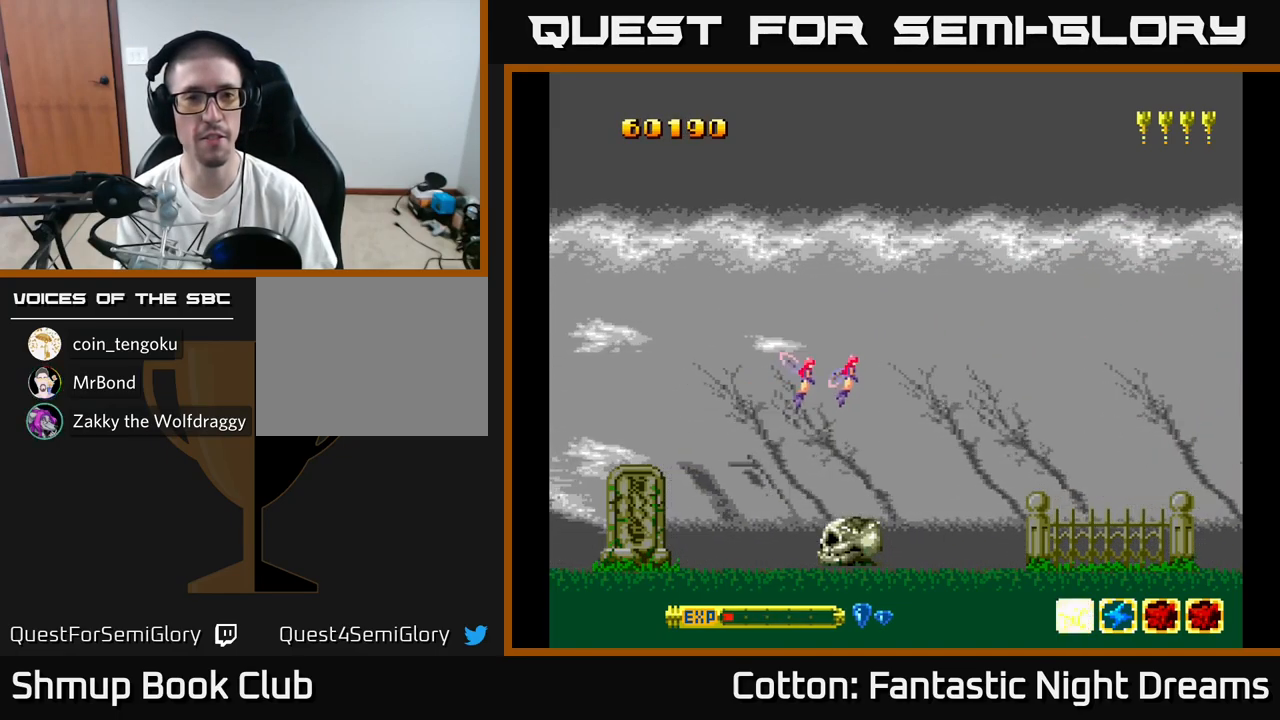
{"buttons": ["DPAD_RIGHT"], "right_stick": "center", "events": [[200, "DPAD_LEFT", "down"], [200, "DPAD_UP", "down"], [267, "DPAD_LEFT", "up"], [267, "Y", "up"], [300, "DPAD_UP", "up"], [333, "DPAD_RIGHT", "down"]]}
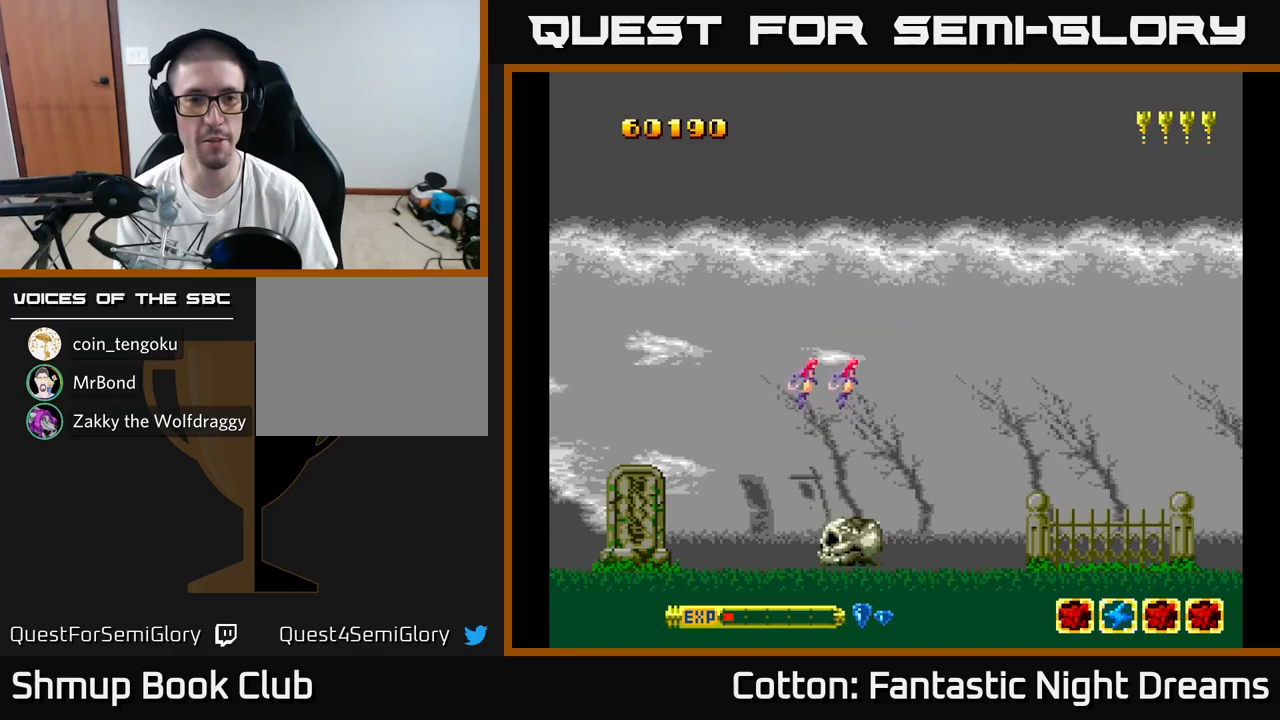
{"buttons": ["DPAD_UP", "DPAD_LEFT"], "right_stick": "center", "events": [[100, "DPAD_RIGHT", "up"], [134, "DPAD_DOWN", "down"], [350, "DPAD_DOWN", "up"], [350, "DPAD_RIGHT", "down"], [400, "DPAD_RIGHT", "up"], [400, "DPAD_UP", "down"], [450, "DPAD_LEFT", "down"]]}
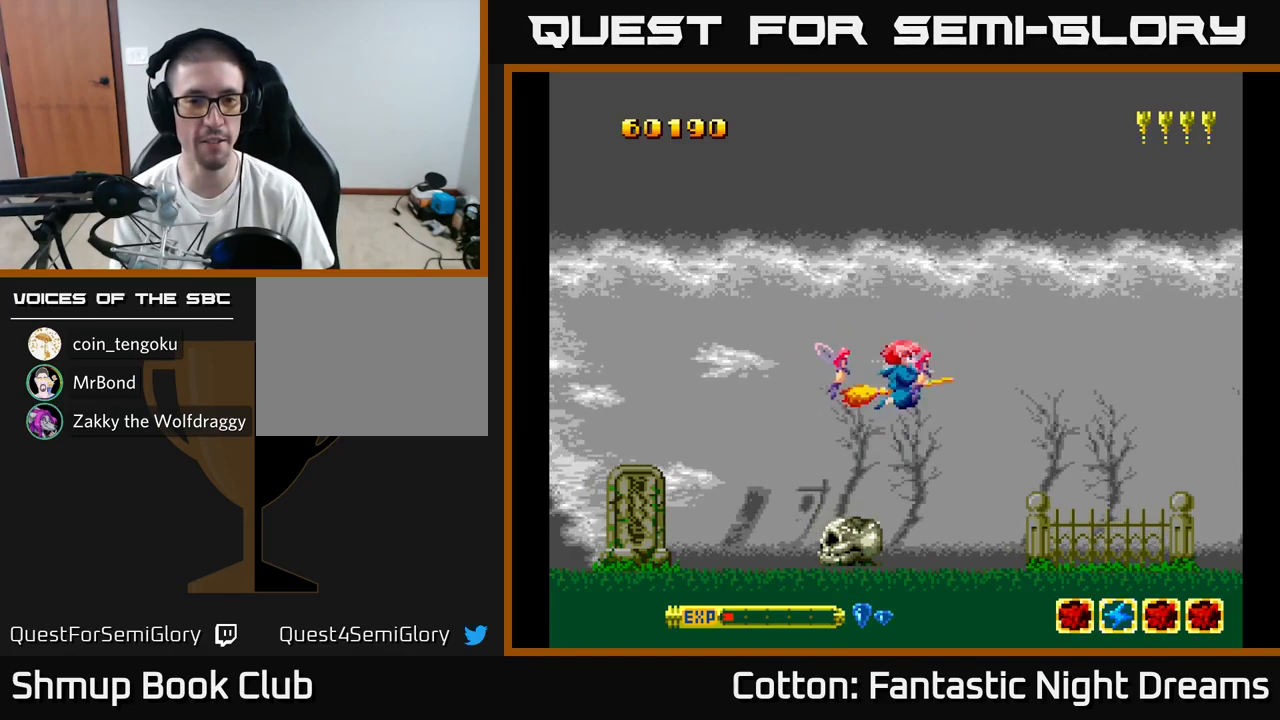
{"buttons": ["DPAD_RIGHT"], "right_stick": "center", "events": [[150, "DPAD_UP", "up"], [267, "DPAD_DOWN", "down"], [284, "DPAD_LEFT", "up"], [317, "DPAD_RIGHT", "down"], [367, "DPAD_DOWN", "up"]]}
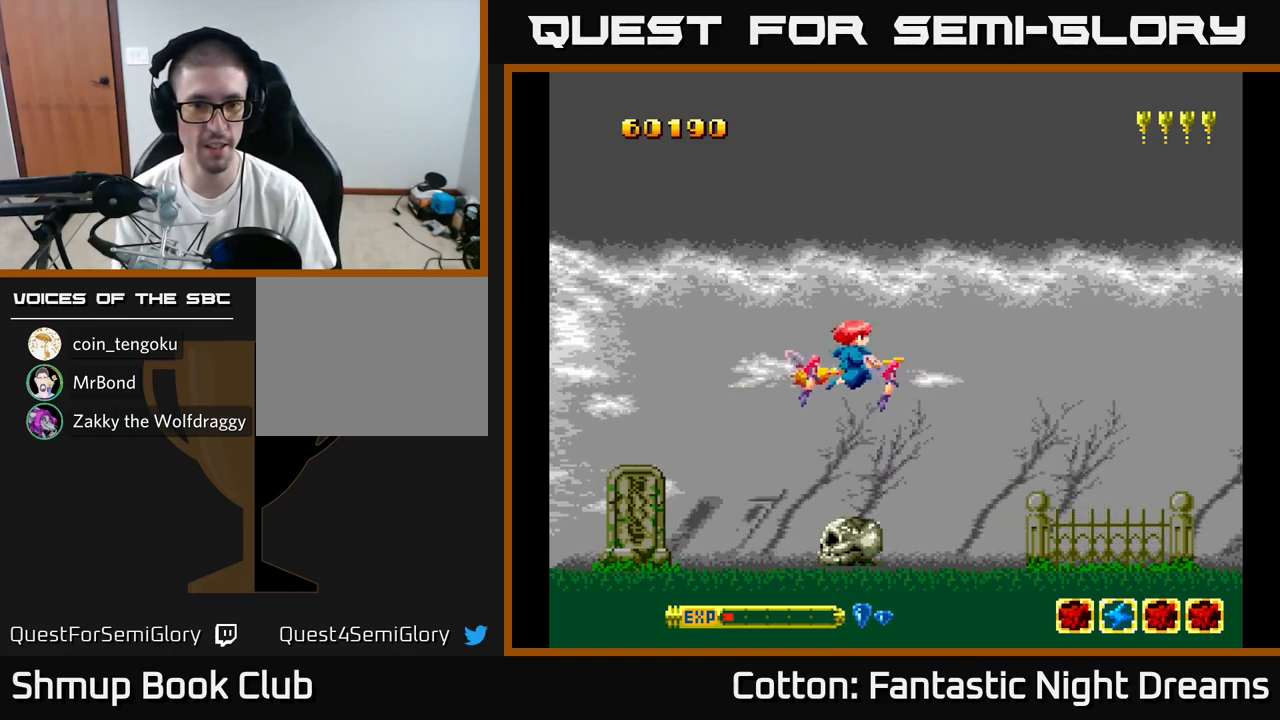
{"buttons": ["DPAD_RIGHT"], "right_stick": "center", "events": [[17, "DPAD_UP", "down"], [34, "DPAD_RIGHT", "up"], [150, "DPAD_LEFT", "down"], [234, "DPAD_UP", "up"], [350, "DPAD_DOWN", "down"], [367, "DPAD_LEFT", "up"], [417, "DPAD_RIGHT", "down"], [450, "DPAD_DOWN", "up"]]}
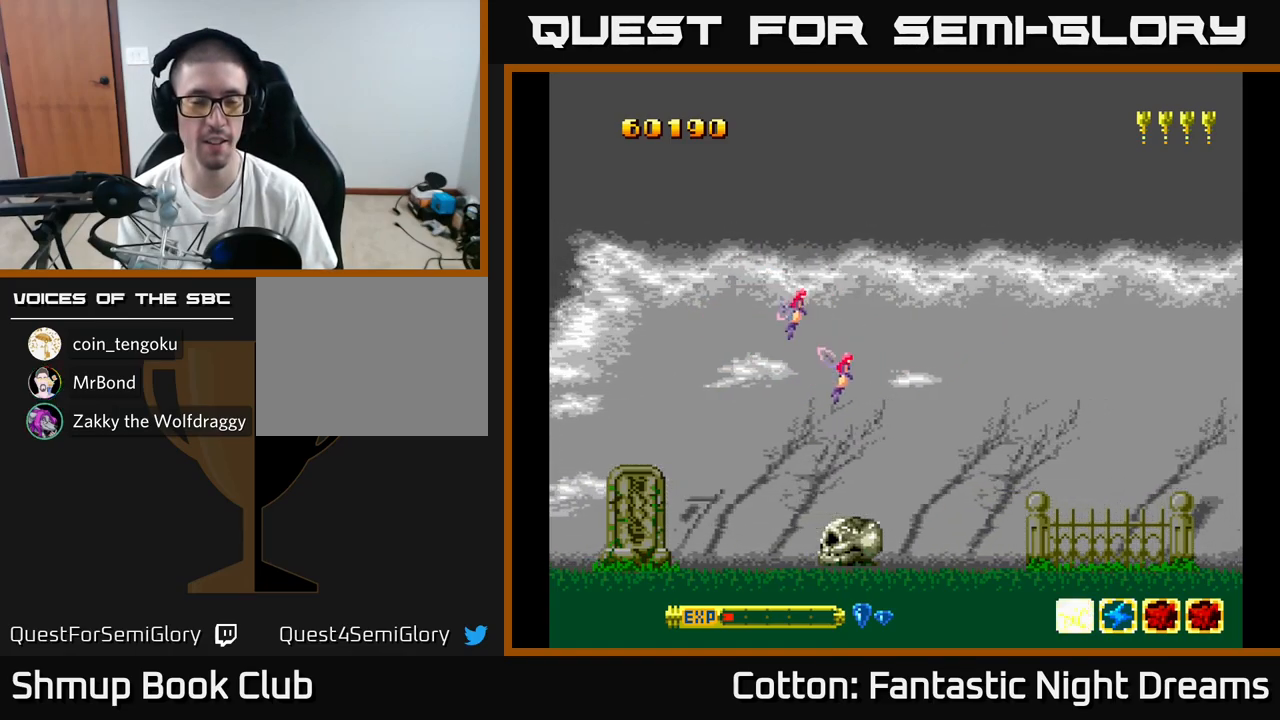
{"buttons": ["DPAD_DOWN"], "right_stick": "center", "events": [[150, "DPAD_RIGHT", "up"], [150, "DPAD_UP", "down"], [300, "DPAD_LEFT", "down"], [334, "DPAD_UP", "up"], [450, "DPAD_DOWN", "down"], [450, "DPAD_LEFT", "up"]]}
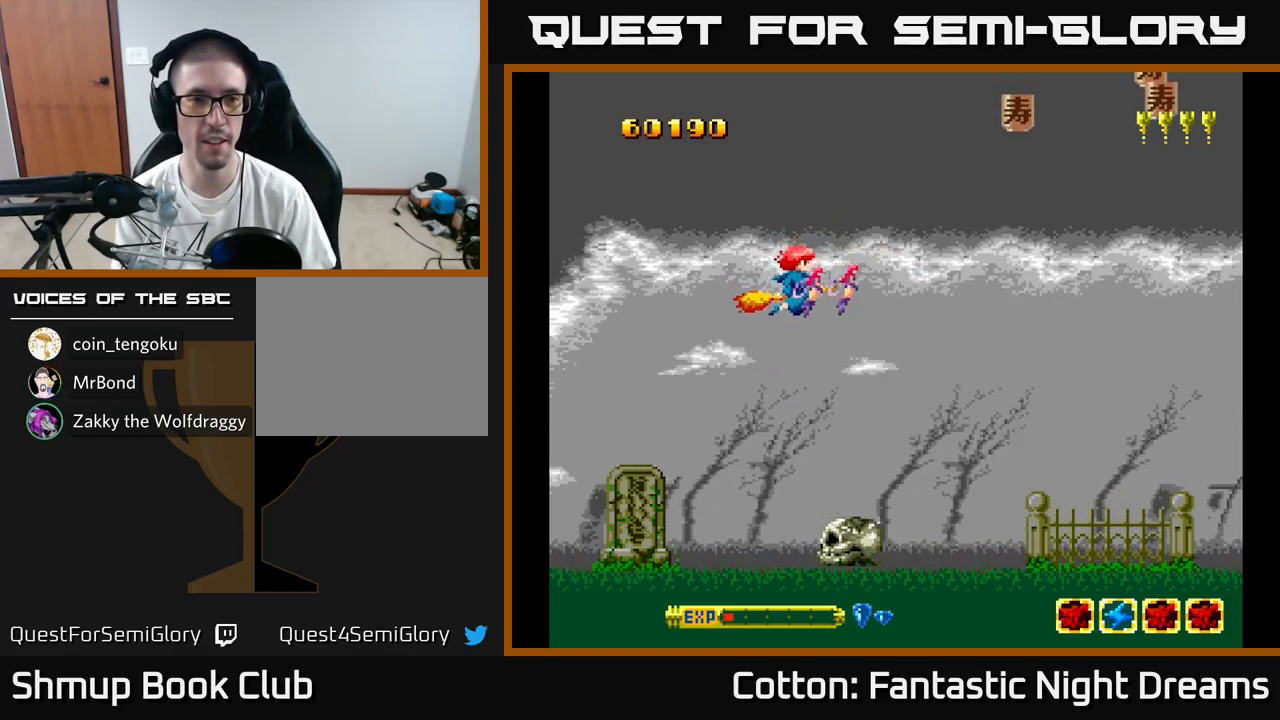
{"buttons": ["Y", "DPAD_DOWN", "DPAD_RIGHT"], "right_stick": "center", "events": [[34, "DPAD_DOWN", "up"], [317, "DPAD_DOWN", "down"], [317, "DPAD_RIGHT", "down"], [350, "Y", "down"]]}
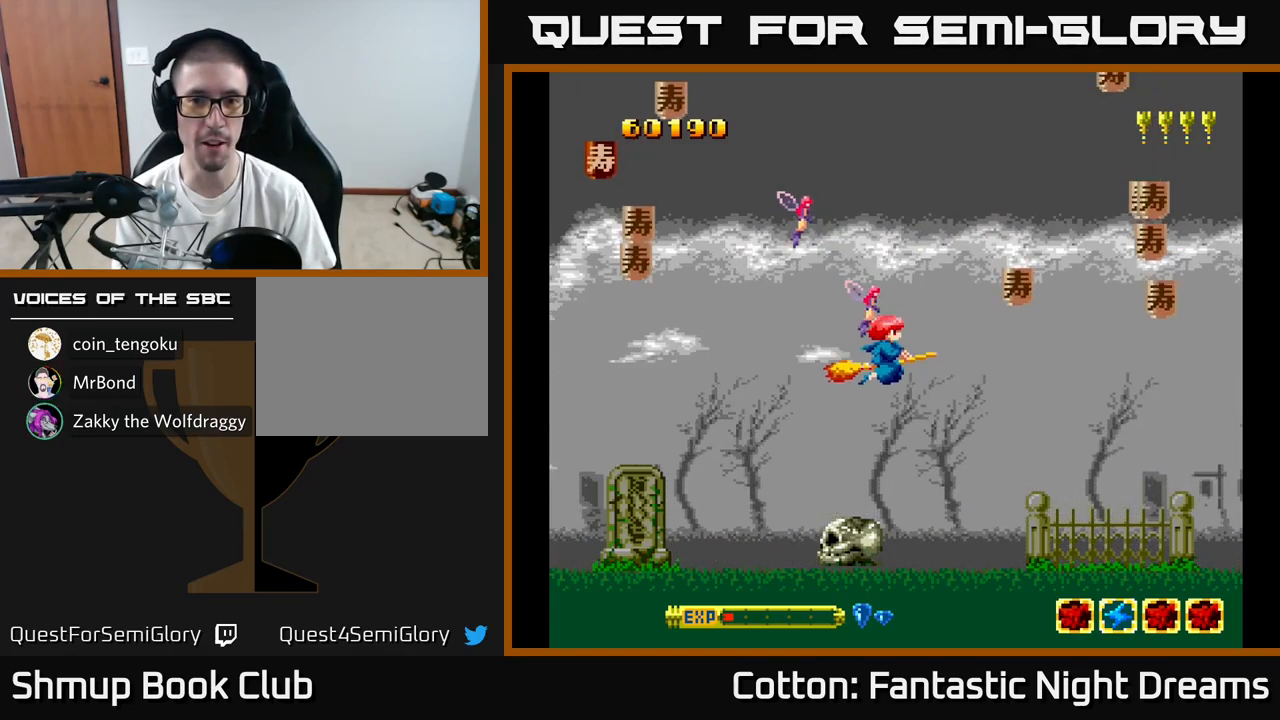
{"buttons": ["Y", "DPAD_RIGHT"], "right_stick": "center", "events": [[100, "DPAD_DOWN", "up"], [334, "DPAD_DOWN", "down"], [500, "DPAD_DOWN", "up"]]}